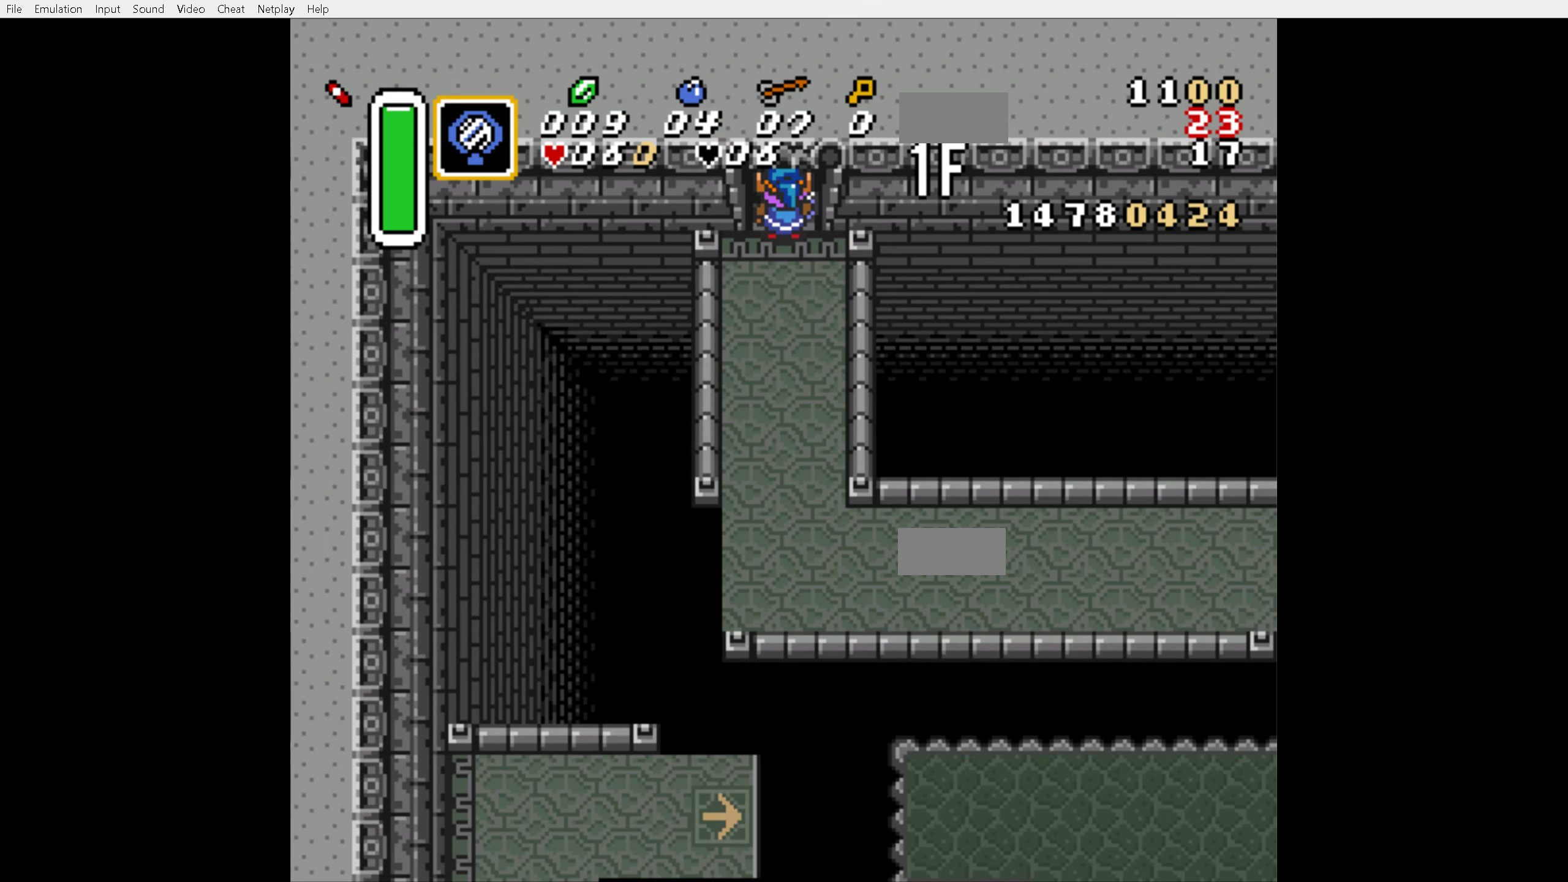
Gameplay with a controller (Nintendo layout); each line is a JSON object with the inputs held at the frame after it. "events" lists button and stick changes between this image and that frame as [ms after this image, input, new state], when the widget could be followed in between. Not read: L3 R3.
{"buttons": [], "events": [[100, "R1", "up"]]}
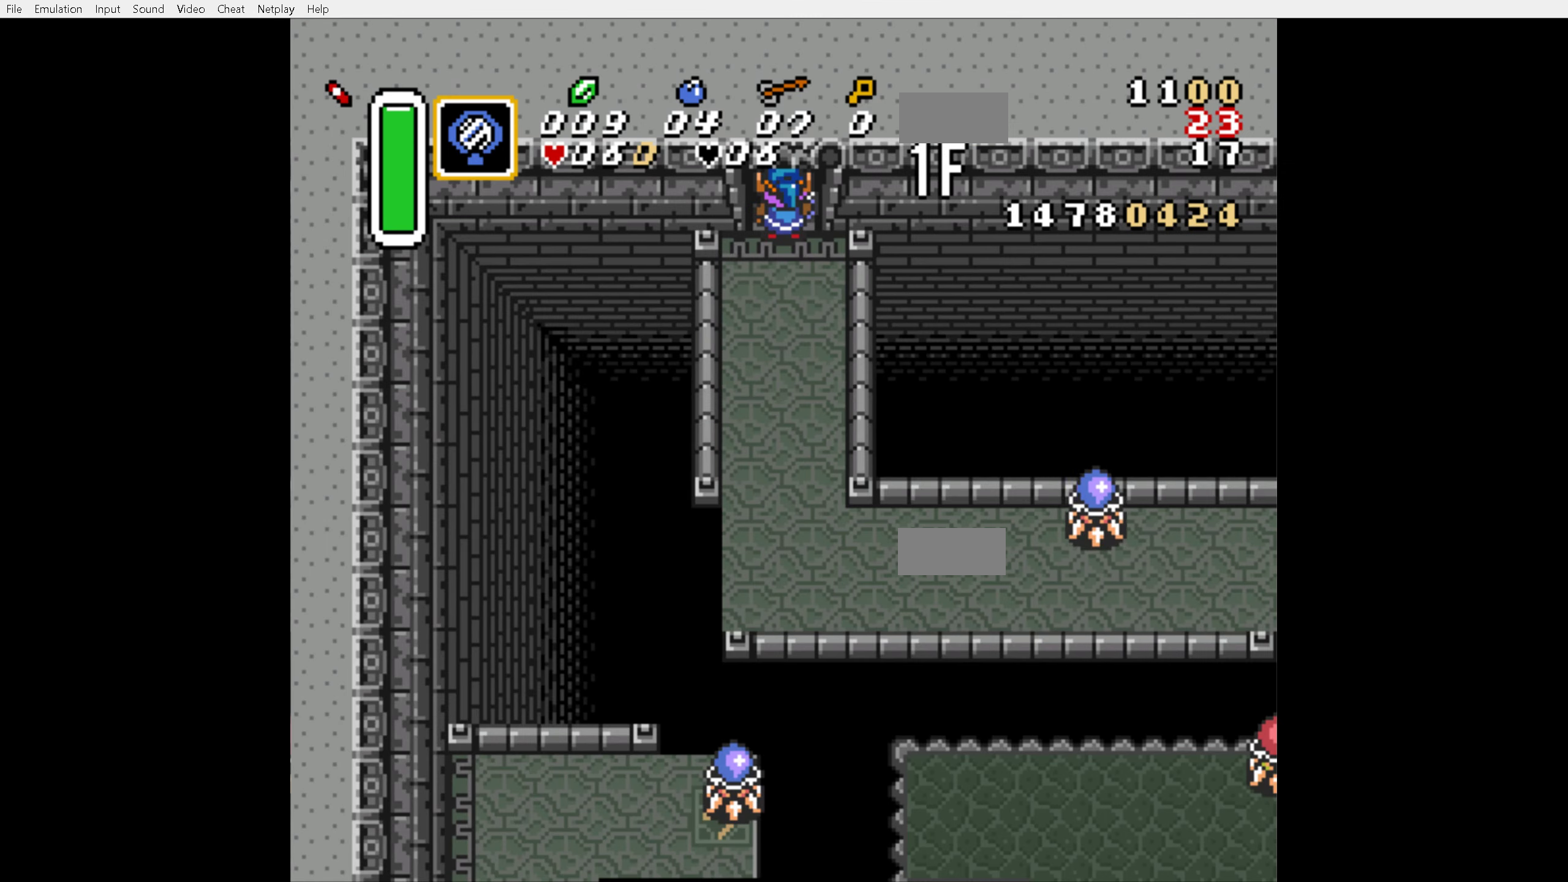
{"buttons": ["DPAD_UP"], "events": [[67, "DPAD_UP", "down"]]}
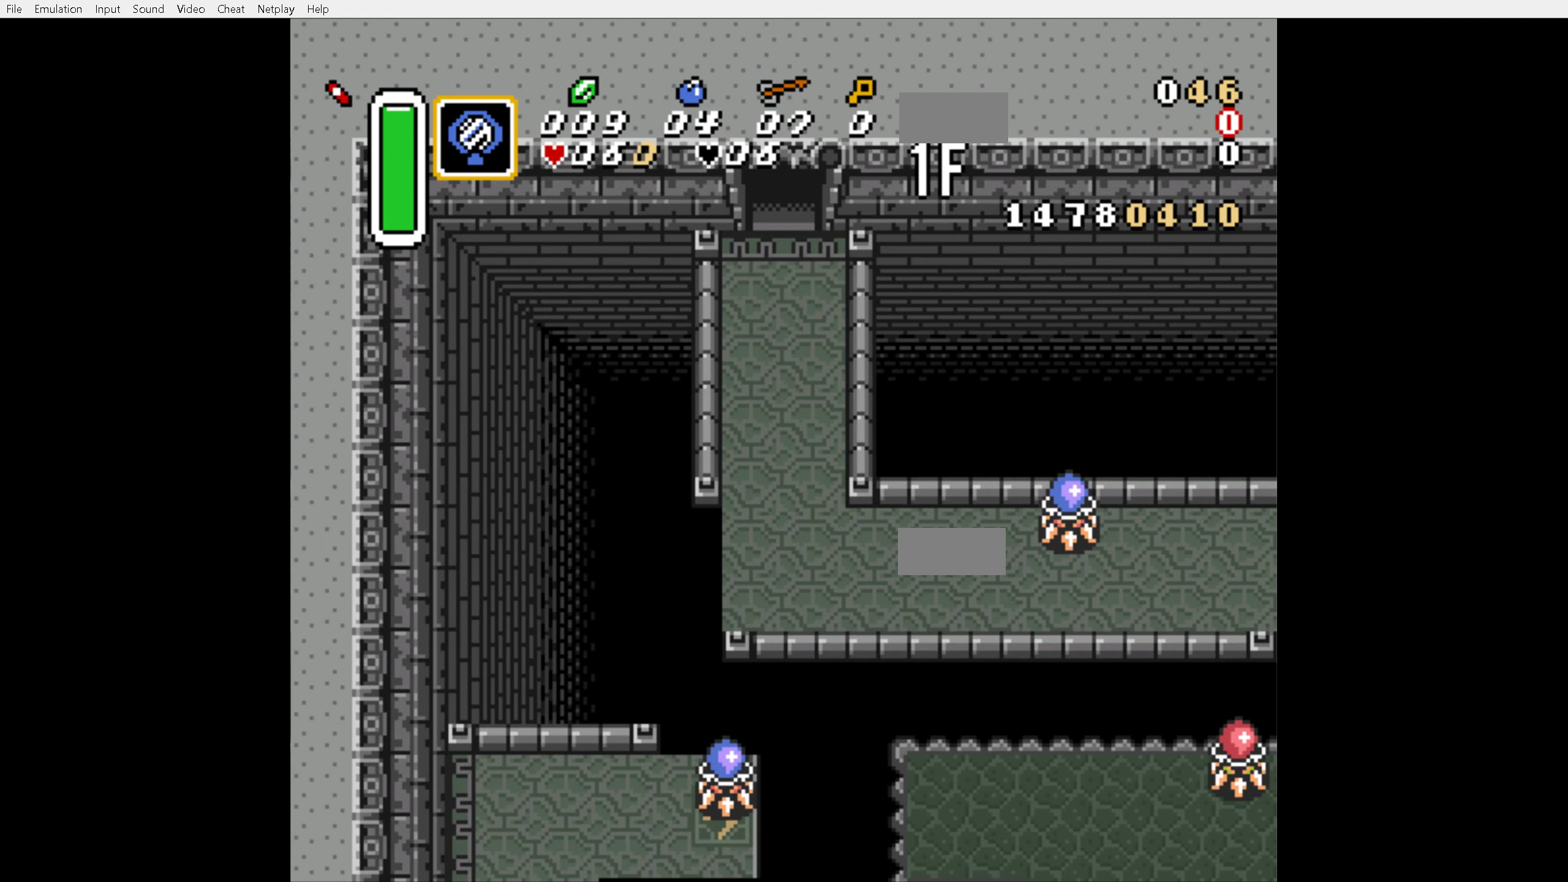
{"buttons": ["DPAD_UP"], "events": []}
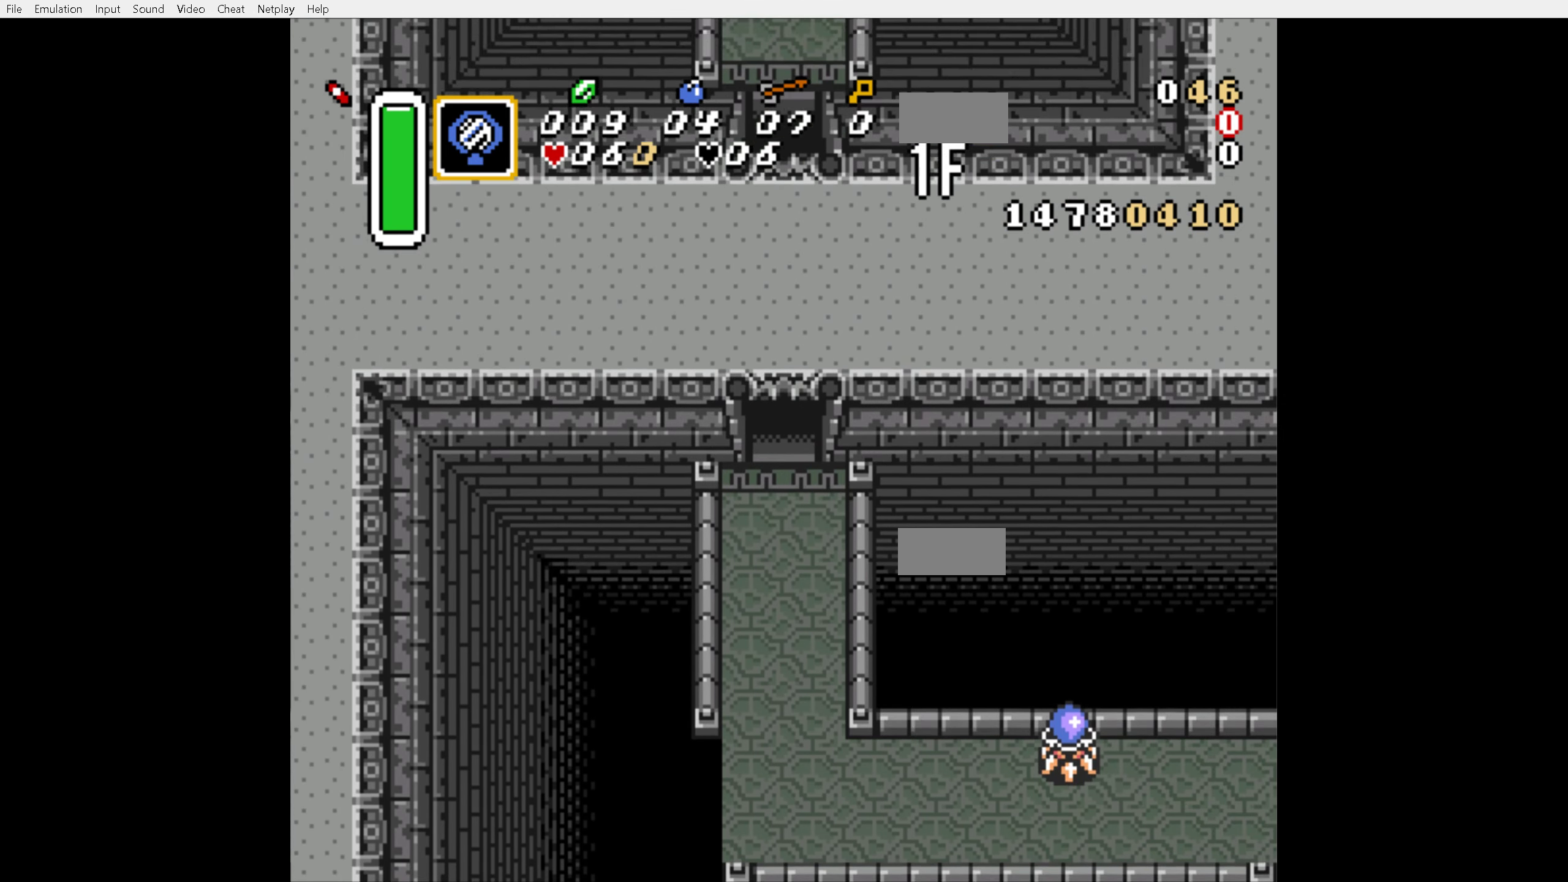
{"buttons": ["DPAD_UP"], "events": []}
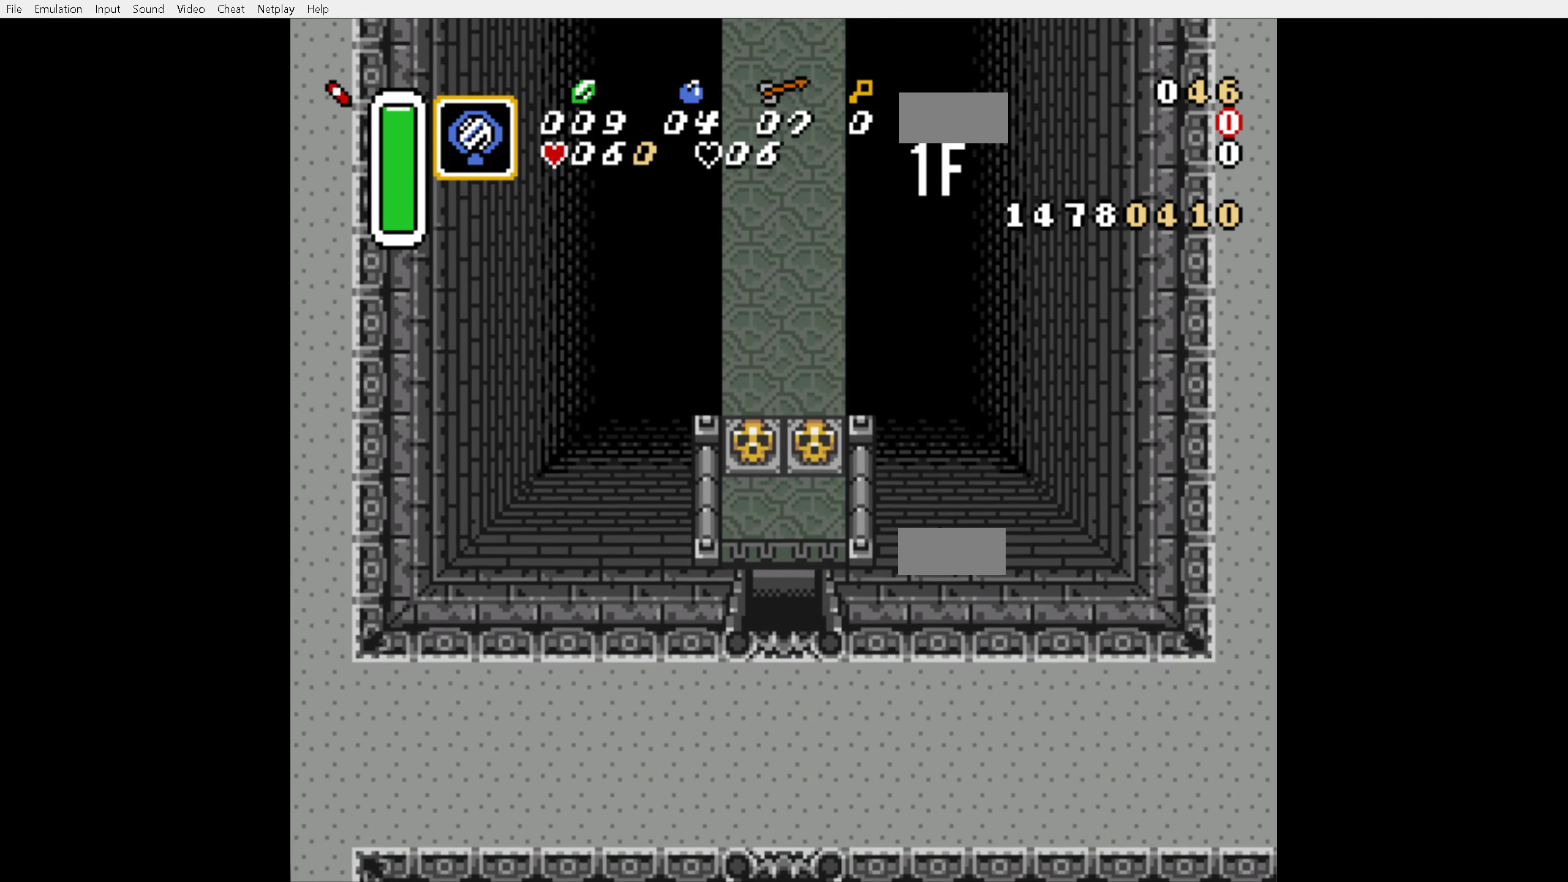
{"buttons": ["DPAD_UP"], "events": []}
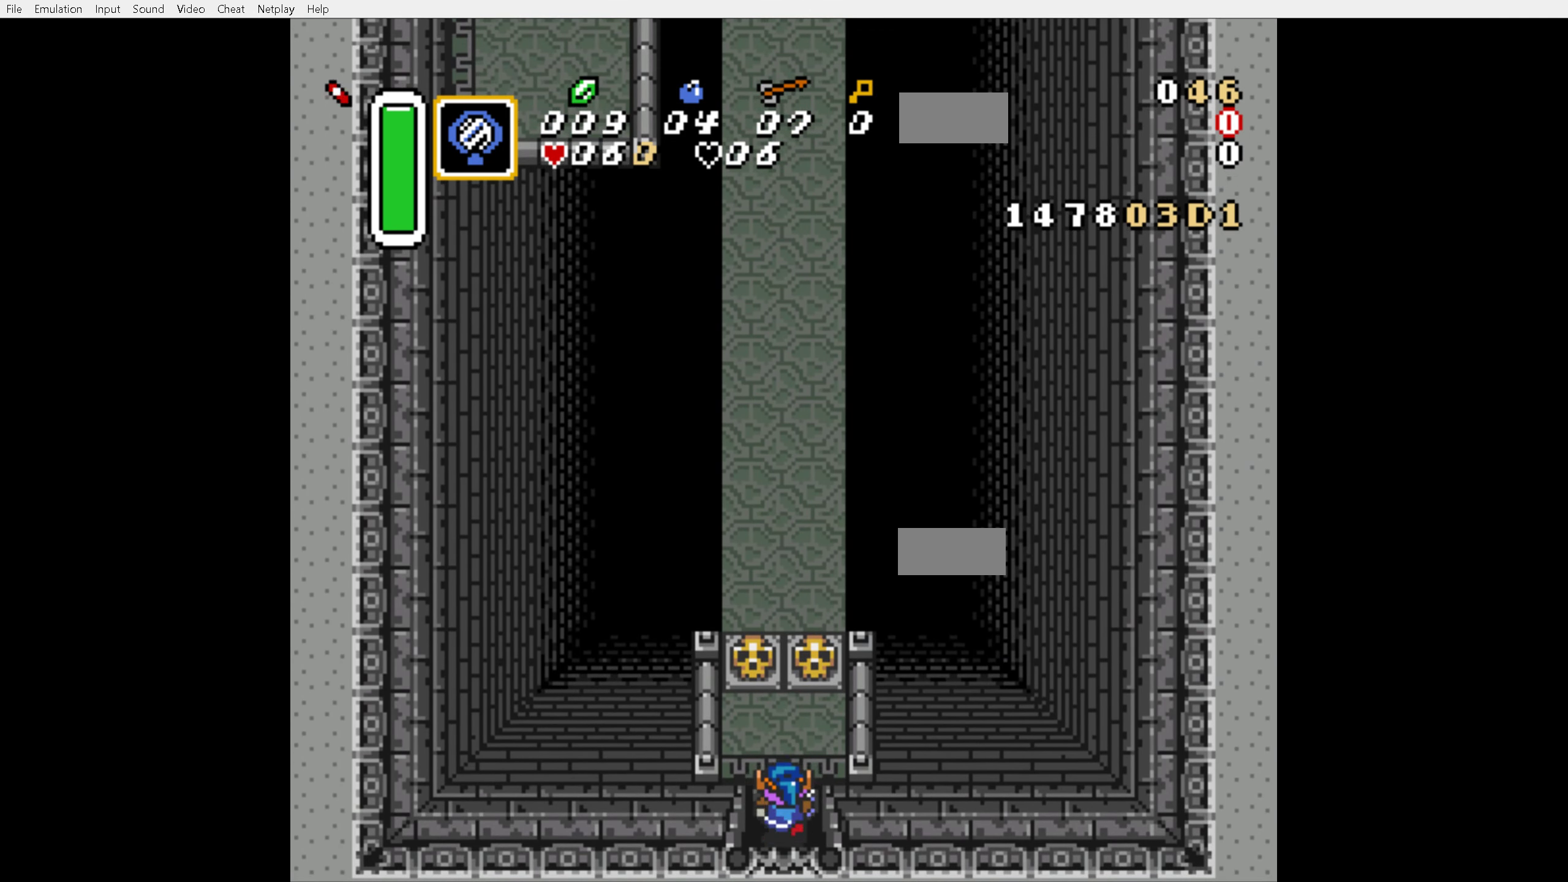
{"buttons": ["DPAD_UP"], "events": [[117, "DPAD_LEFT", "down"], [350, "DPAD_LEFT", "up"], [367, "A", "down"], [467, "A", "up"]]}
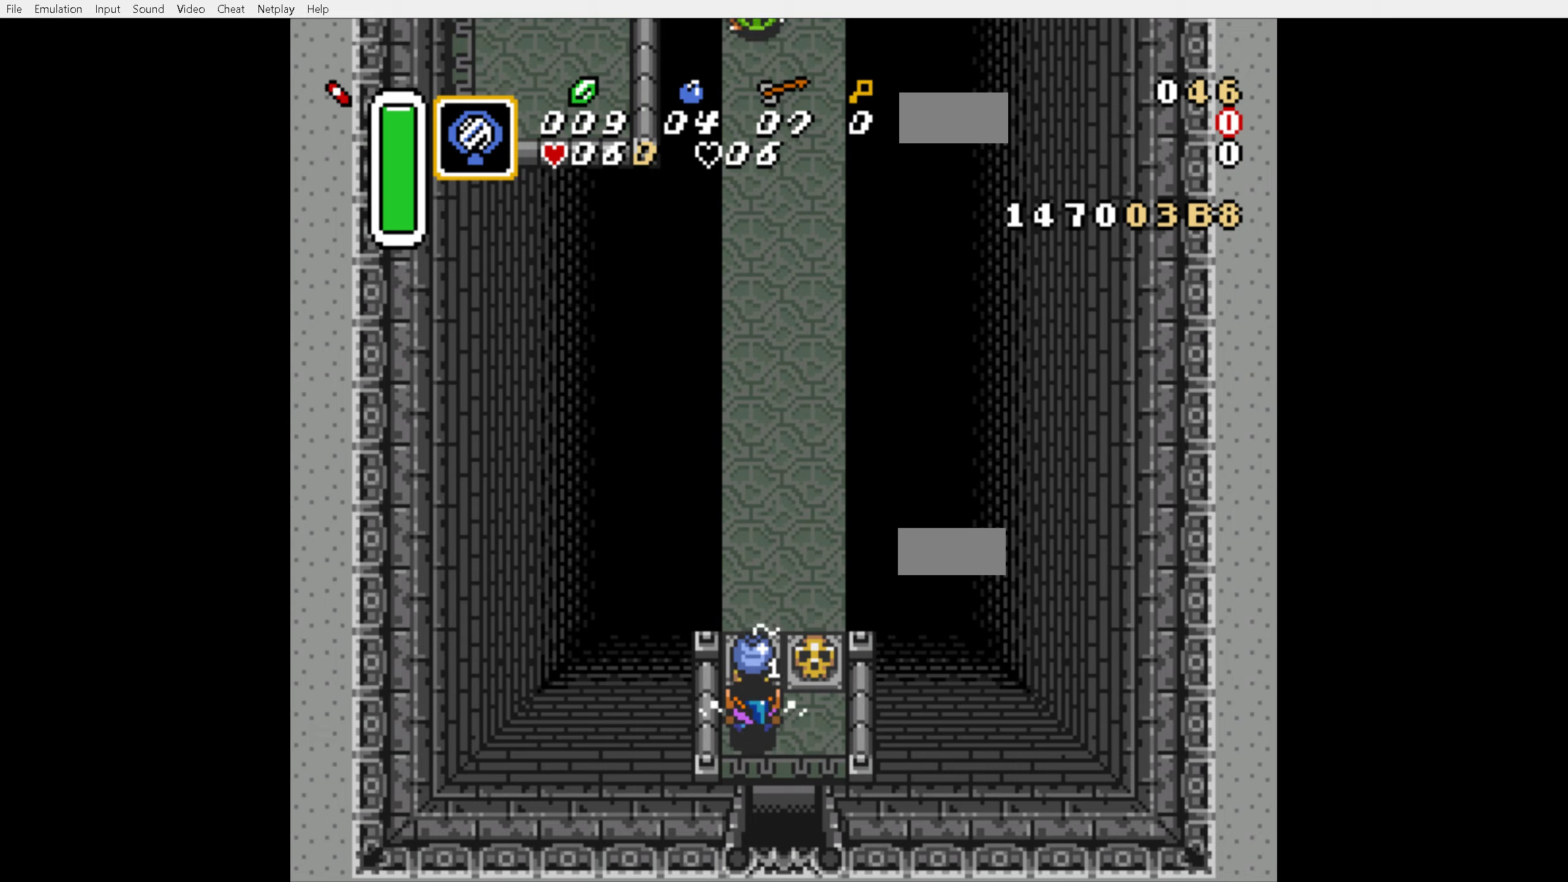
{"buttons": ["DPAD_UP", "DPAD_RIGHT"], "events": [[217, "DPAD_RIGHT", "down"]]}
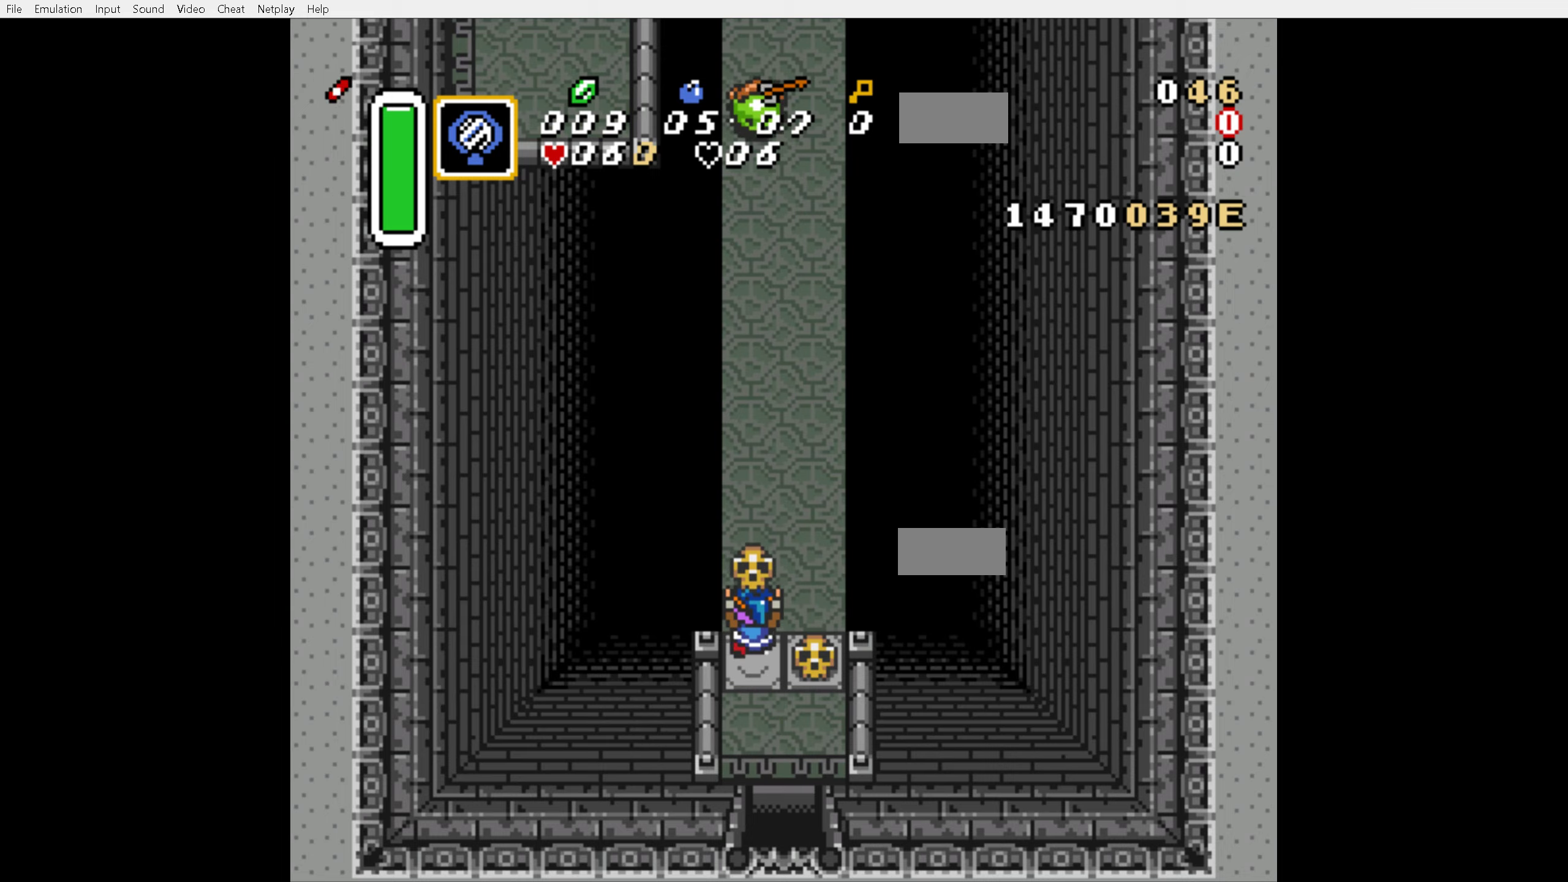
{"buttons": ["DPAD_UP"], "events": [[17, "DPAD_RIGHT", "up"], [67, "DPAD_LEFT", "down"], [184, "DPAD_LEFT", "up"]]}
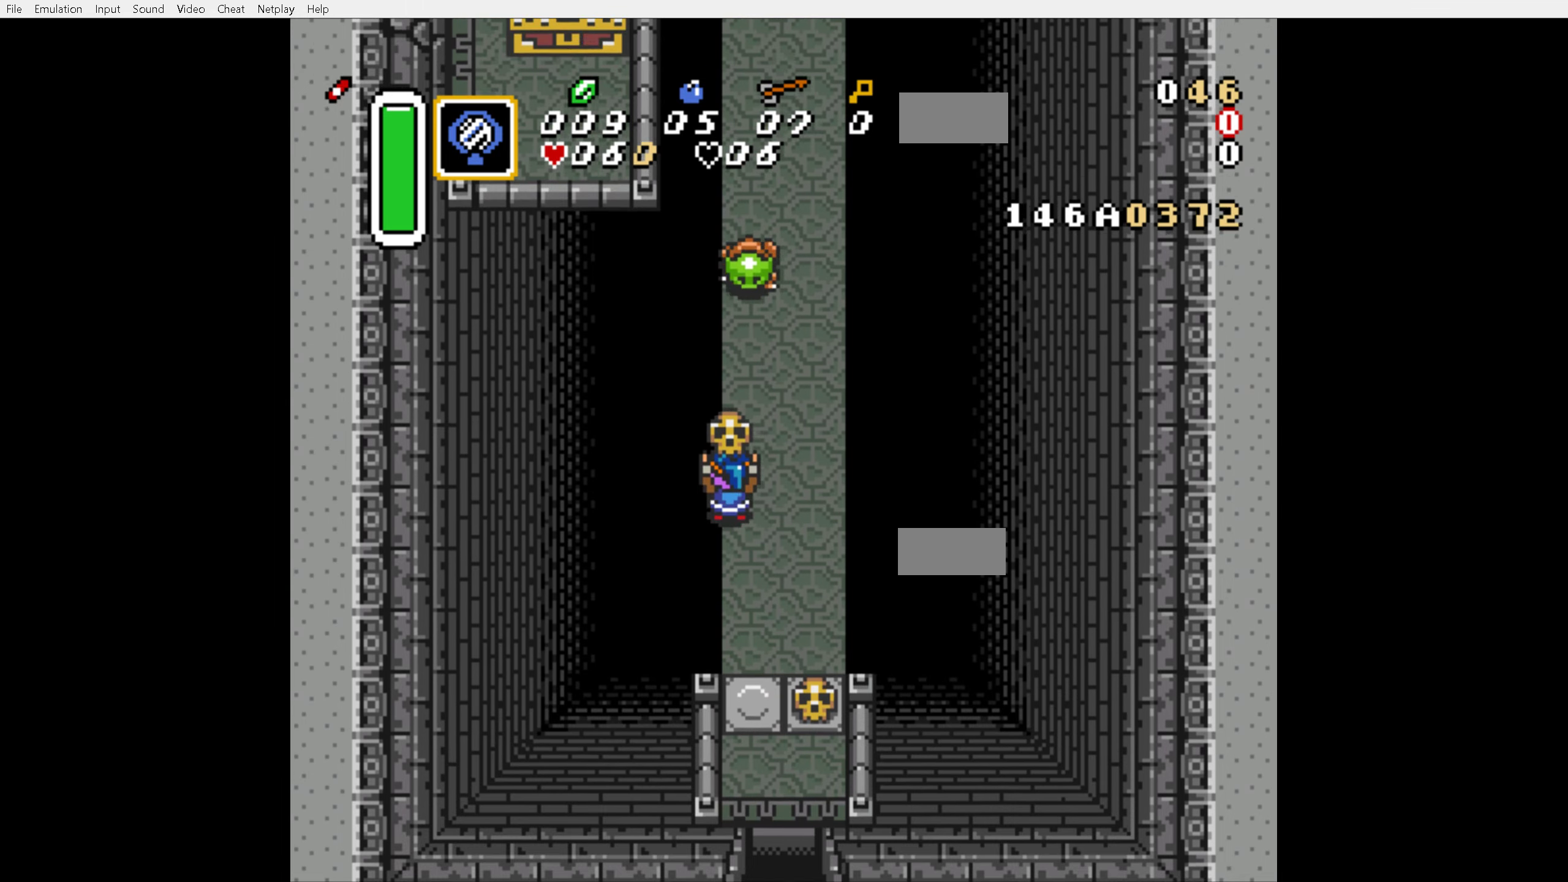
{"buttons": ["DPAD_UP"], "events": [[117, "A", "down"], [234, "A", "up"]]}
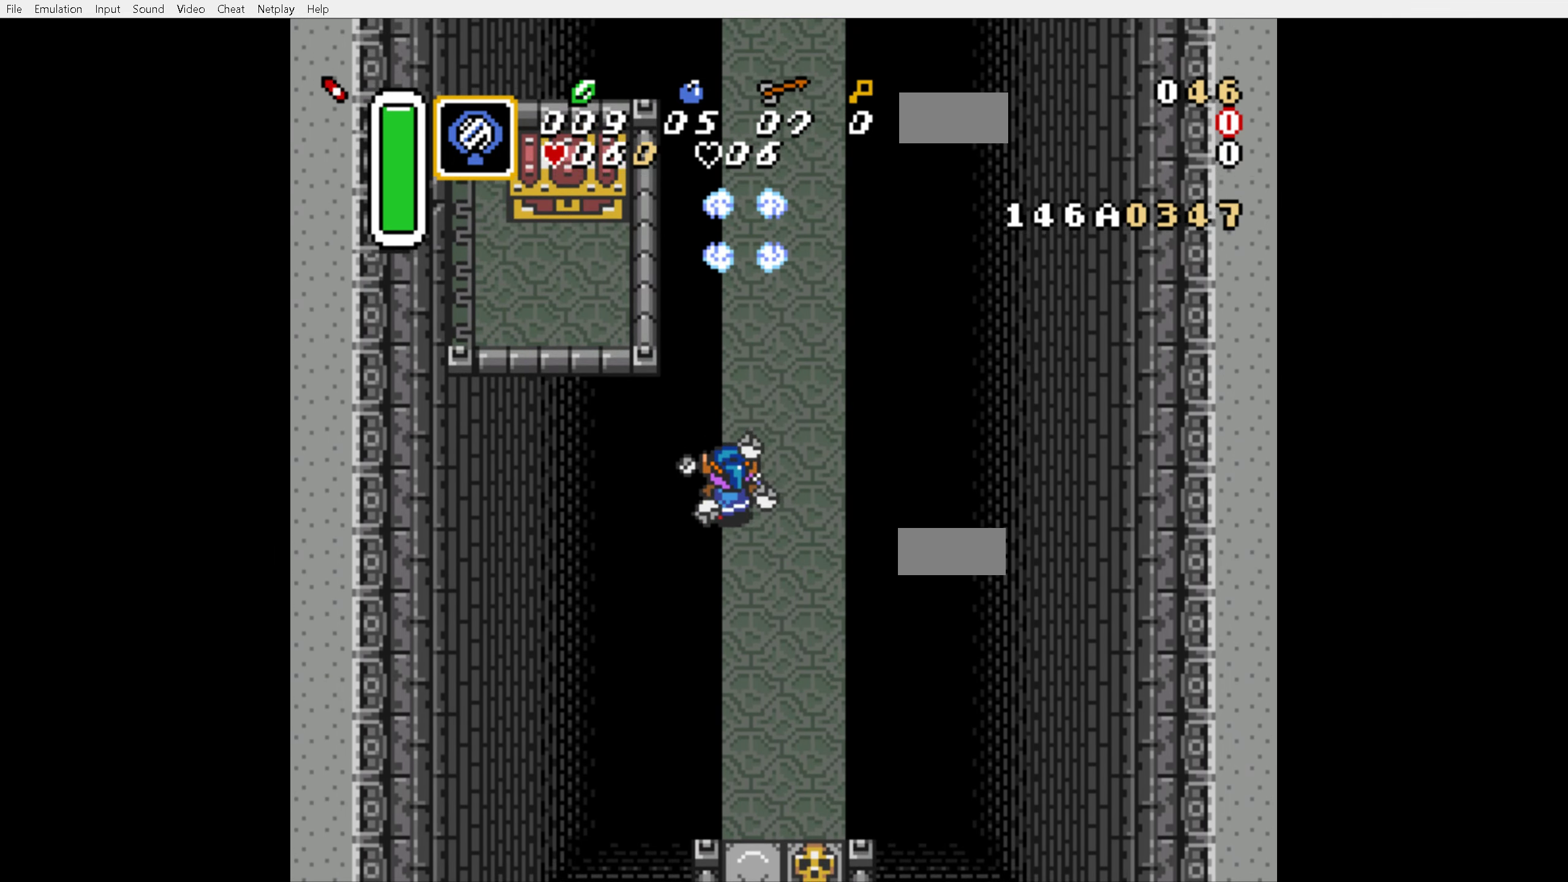
{"buttons": ["B"], "events": [[217, "DPAD_RIGHT", "down"], [267, "DPAD_UP", "up"], [334, "B", "down"], [400, "DPAD_RIGHT", "up"]]}